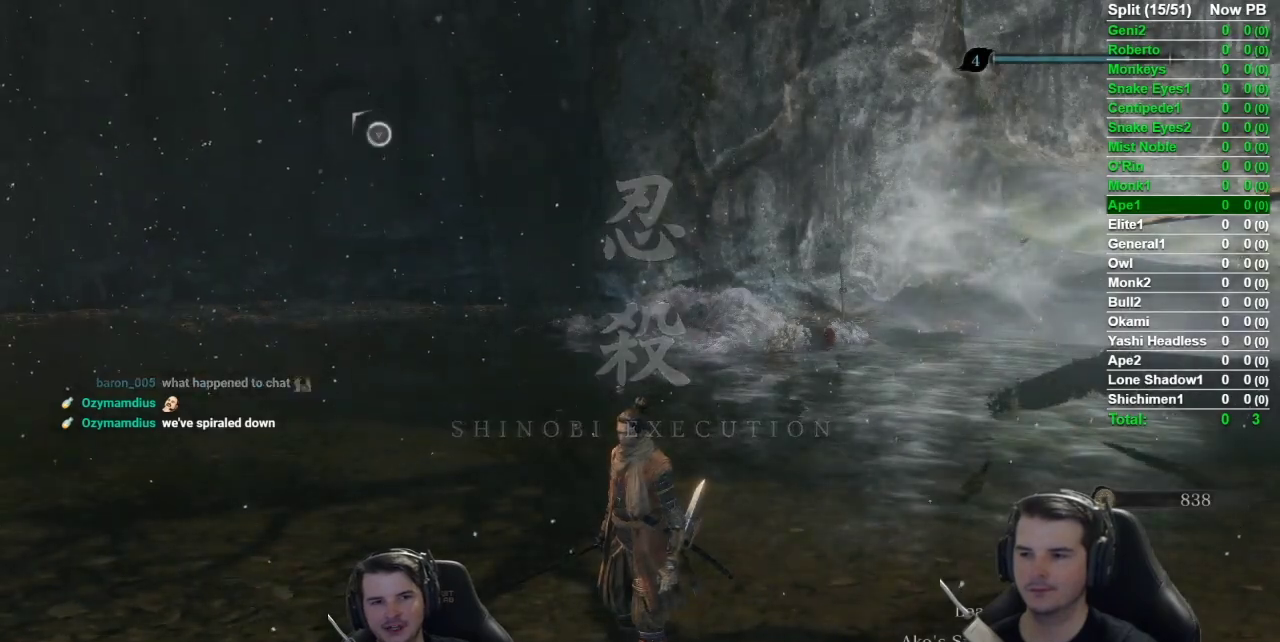
Gameplay with a controller (Xbox layout); each line is a JSON object with the inputs held at the frame after it. "events" lists button and stick changes between this image and that frame as [ms after this image, input, new state], when the widget could be followed in between. Not read: right_stick.
{"buttons": [], "left_stick": "center", "events": []}
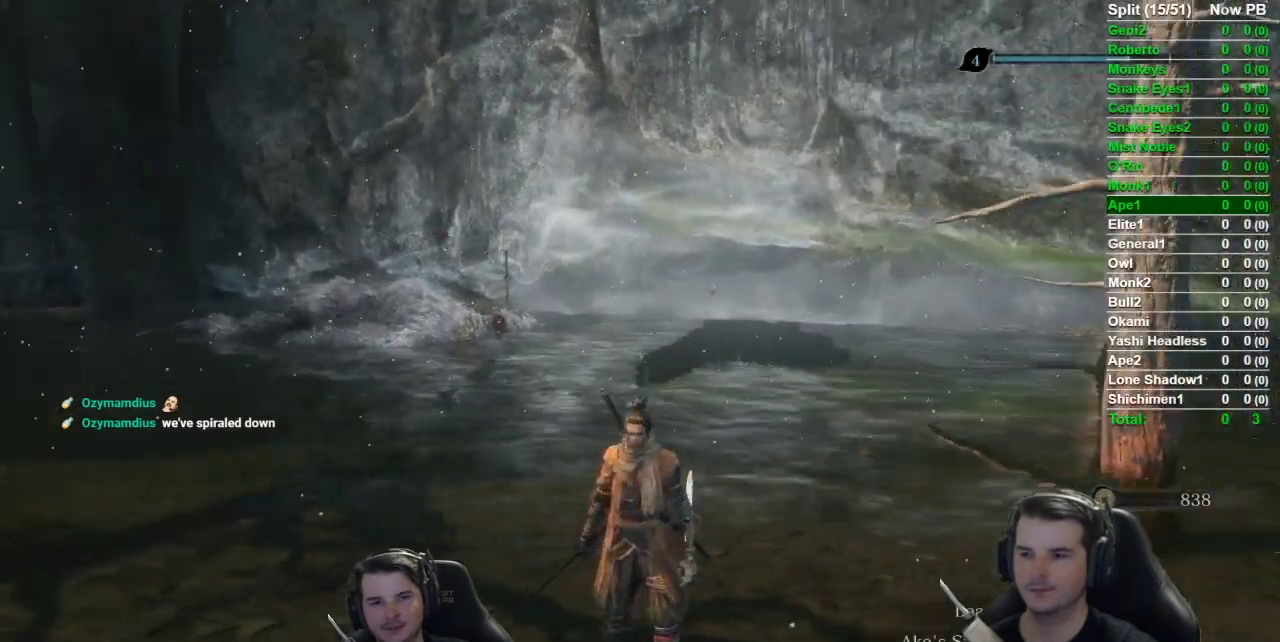
{"buttons": [], "left_stick": "up", "events": [[300, "left_stick", "up"]]}
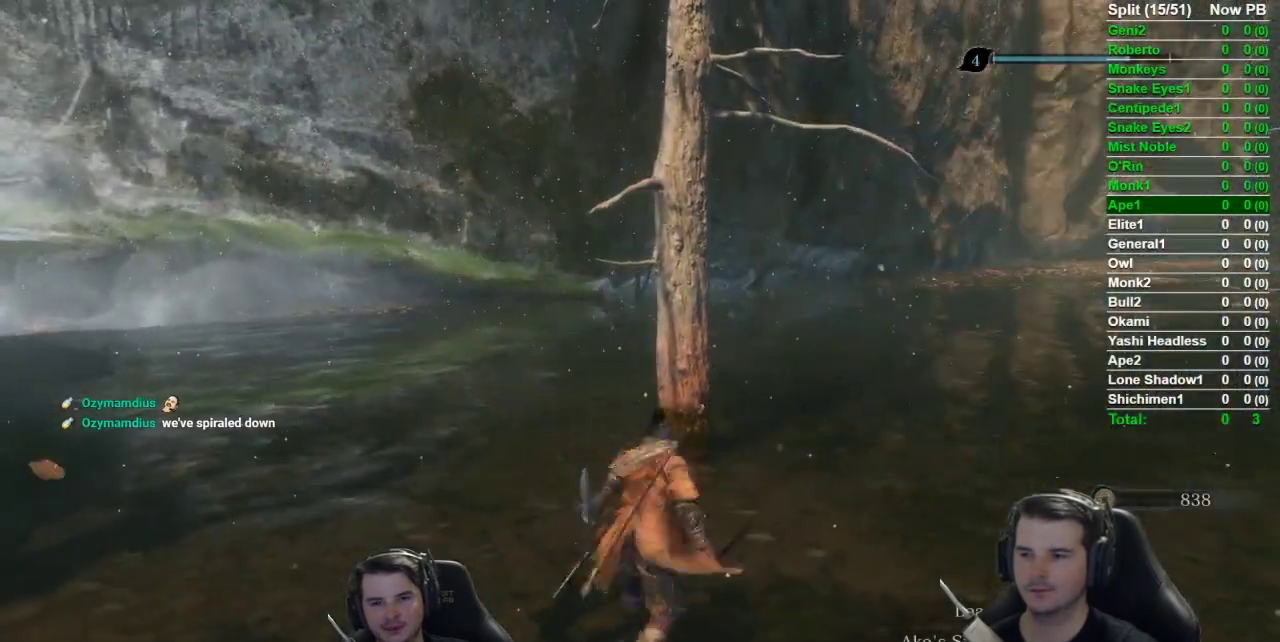
{"buttons": [], "left_stick": "center", "events": [[67, "A", "down"], [234, "A", "up"], [267, "left_stick", "center"]]}
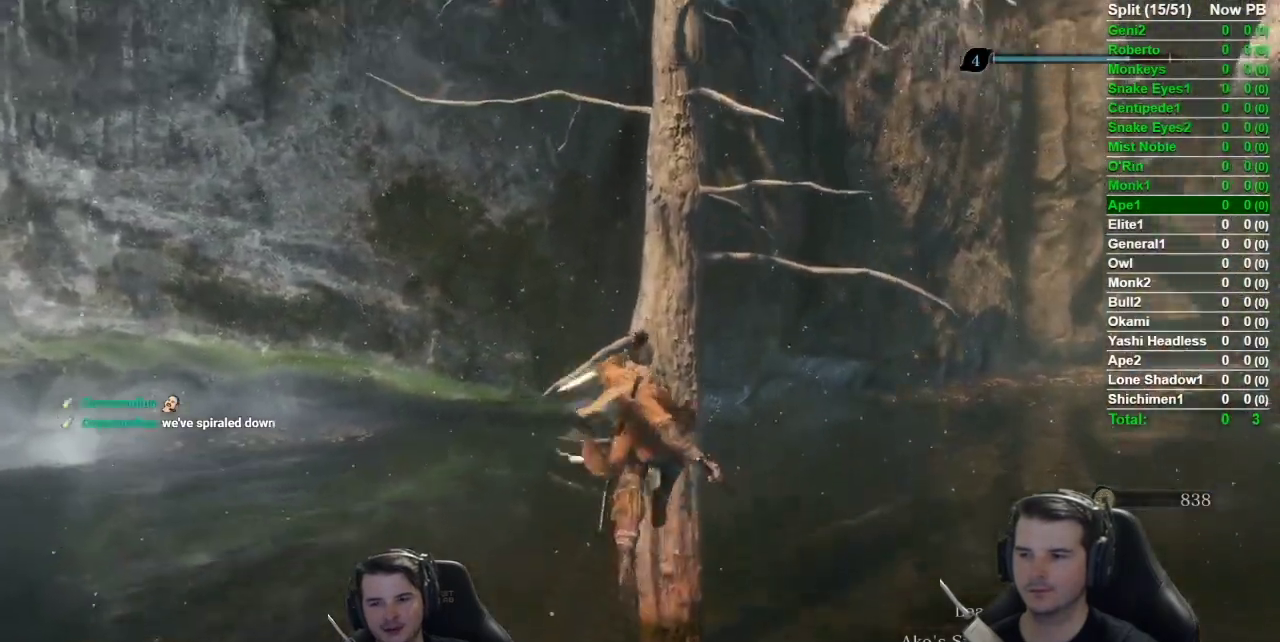
{"buttons": [], "left_stick": "center", "events": [[83, "A", "down"], [250, "A", "up"], [250, "left_stick", "down-left"], [500, "left_stick", "center"]]}
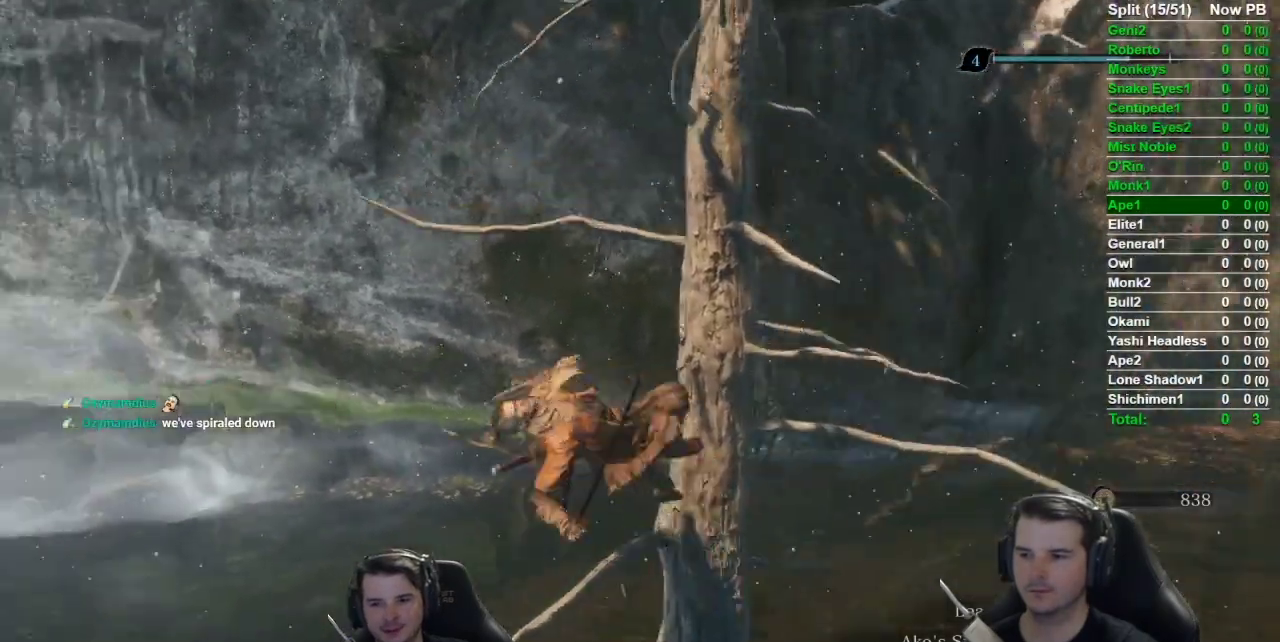
{"buttons": [], "left_stick": "center", "events": []}
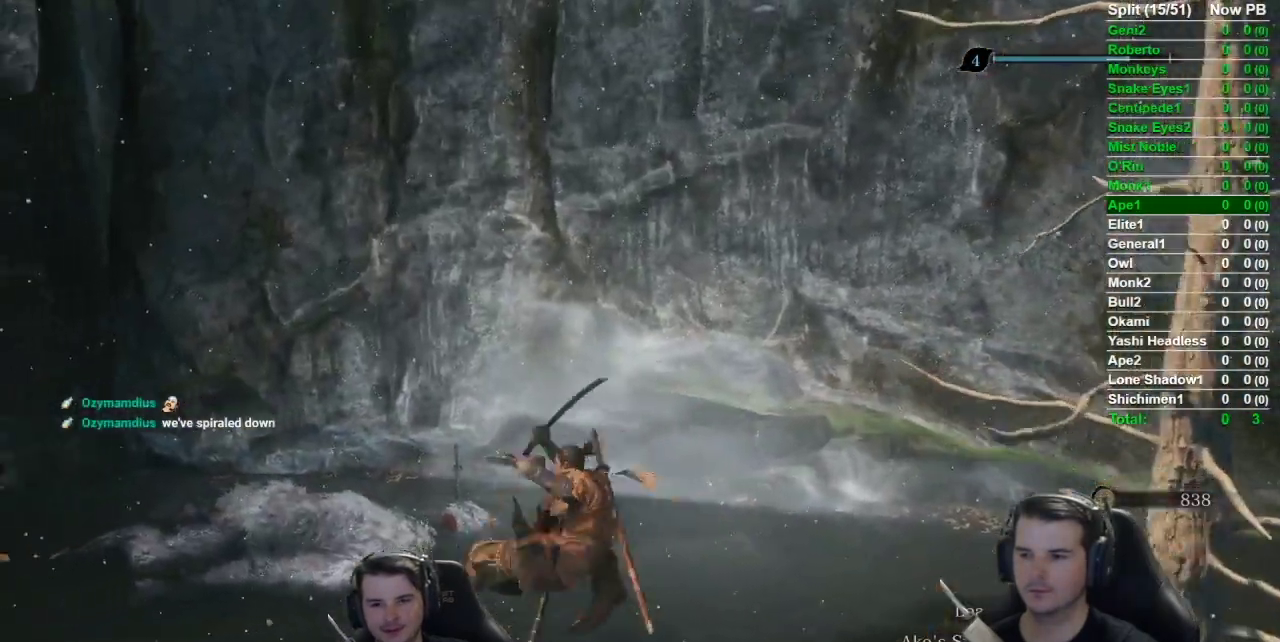
{"buttons": [], "left_stick": "center", "events": []}
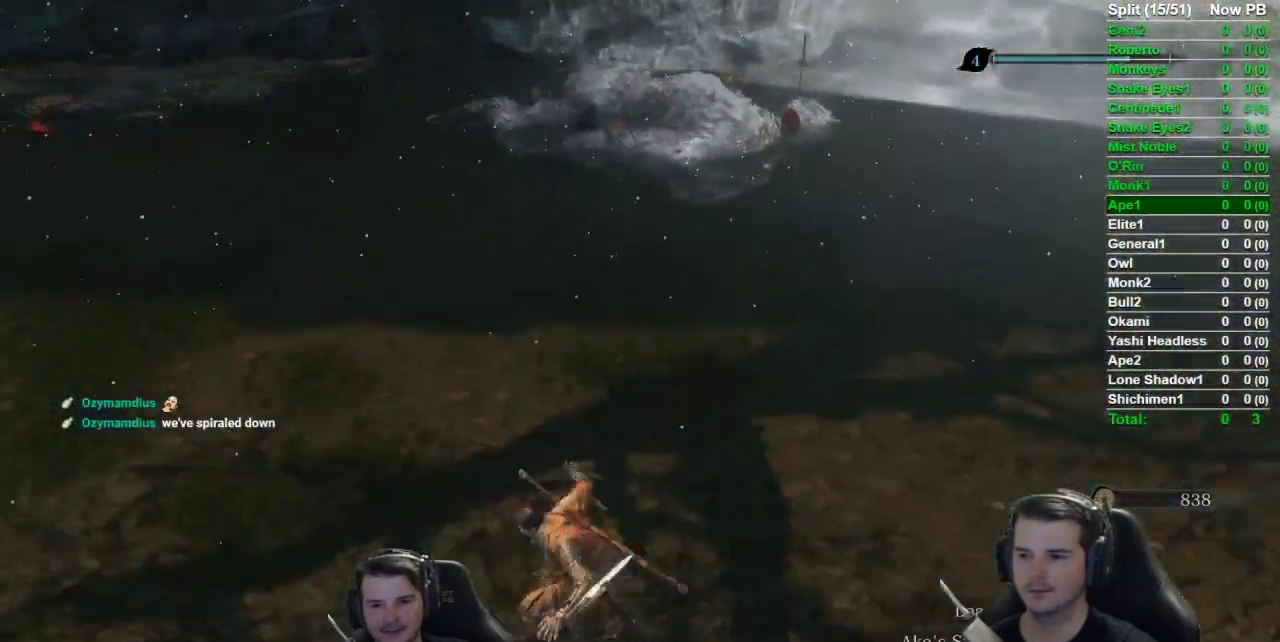
{"buttons": [], "left_stick": "center", "events": []}
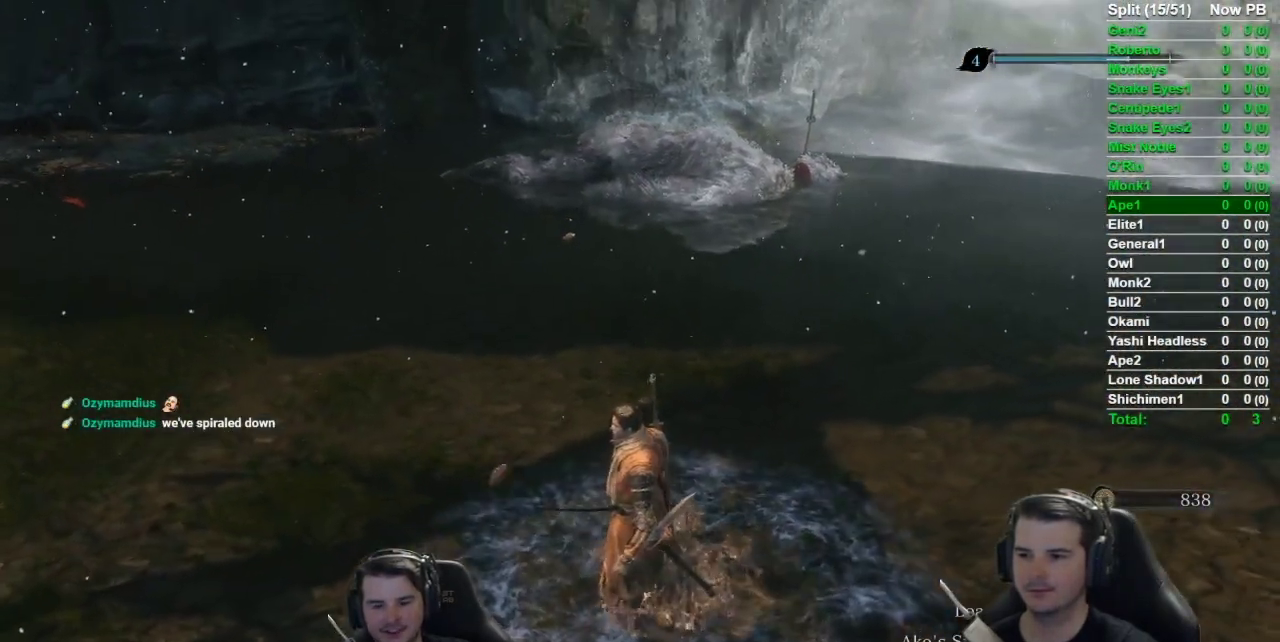
{"buttons": [], "left_stick": "center", "events": []}
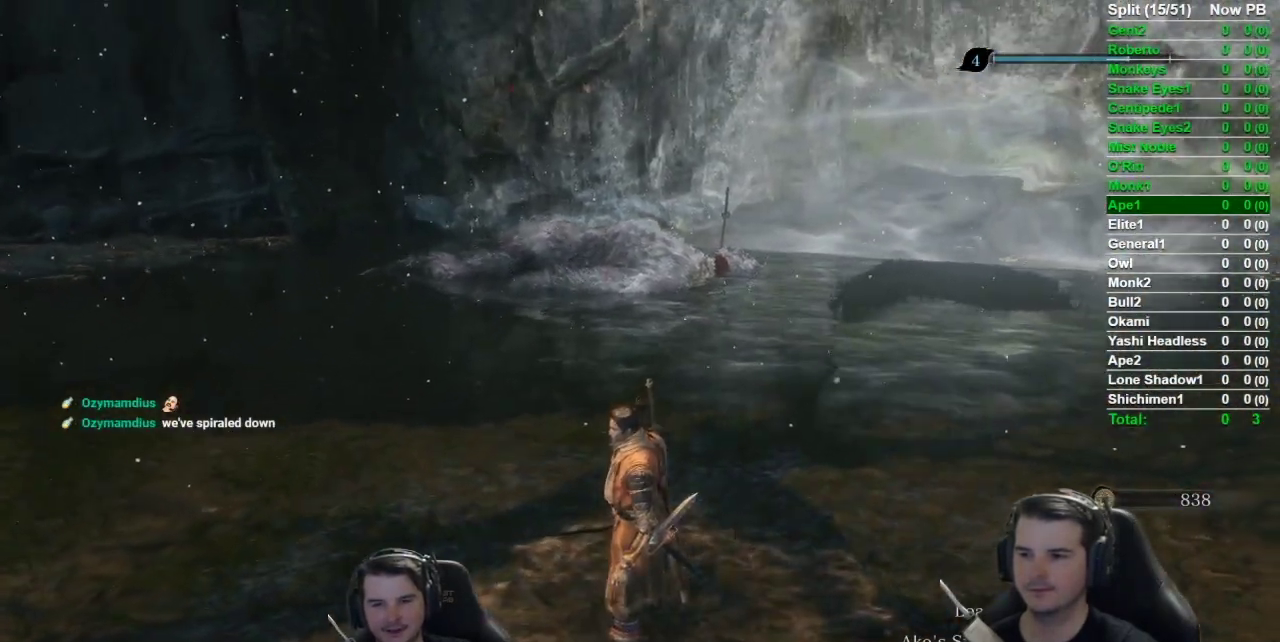
{"buttons": [], "left_stick": "down", "events": [[317, "left_stick", "down"]]}
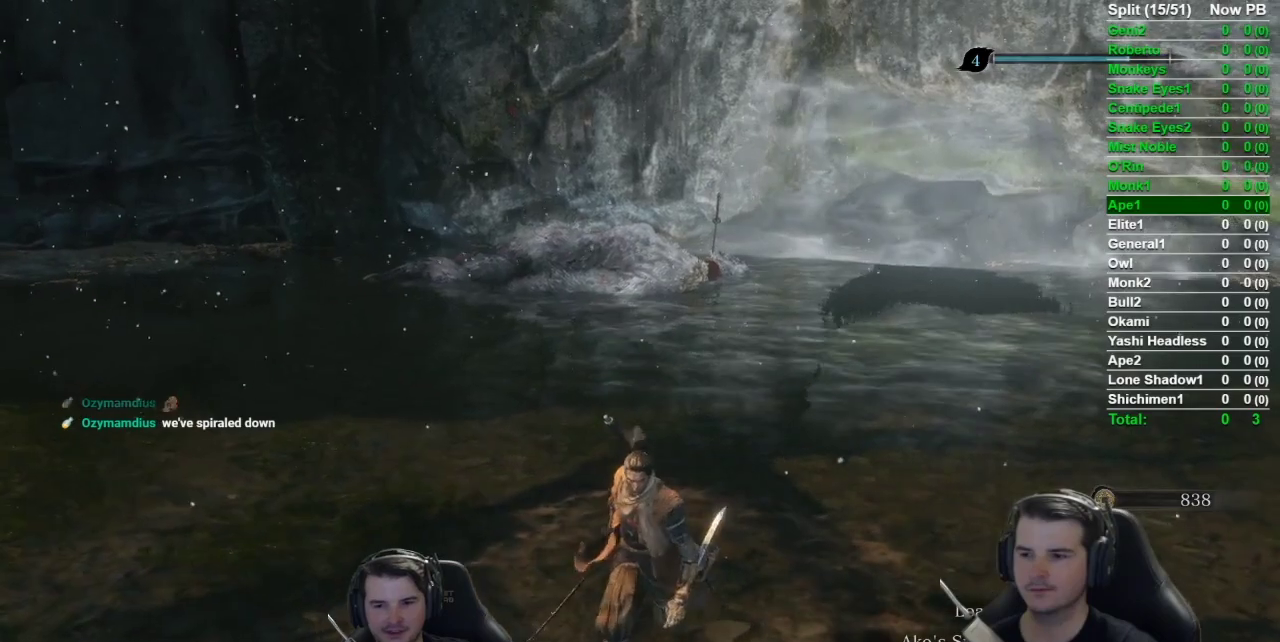
{"buttons": [], "left_stick": "down", "events": []}
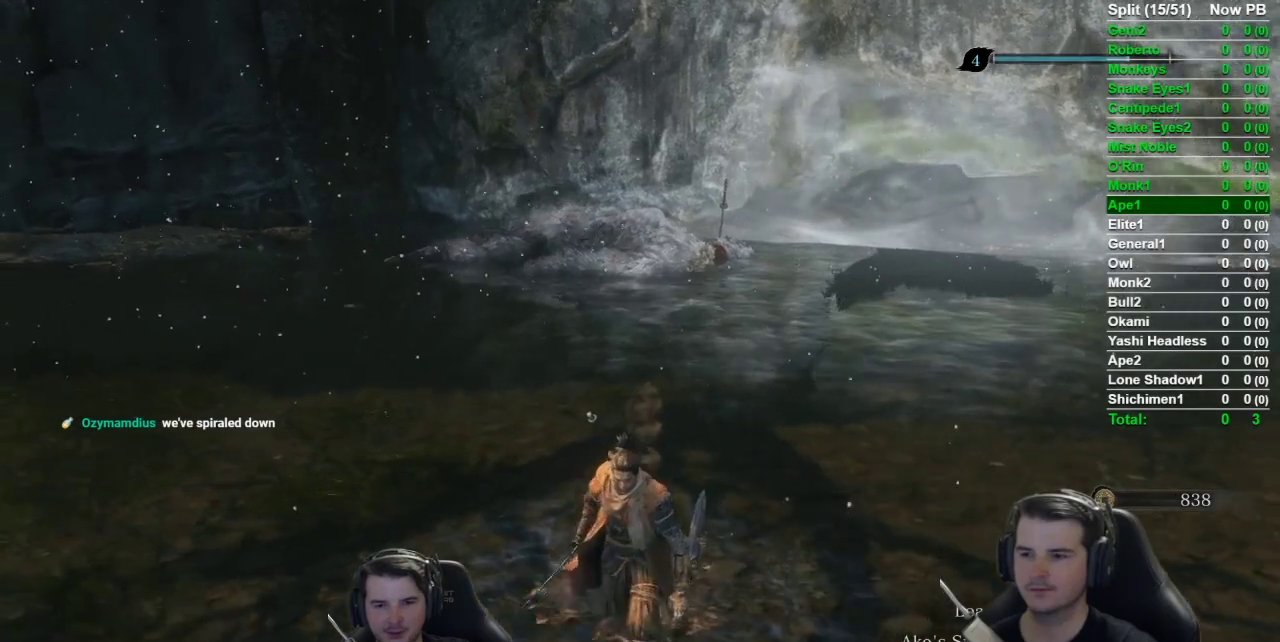
{"buttons": [], "left_stick": "down", "events": []}
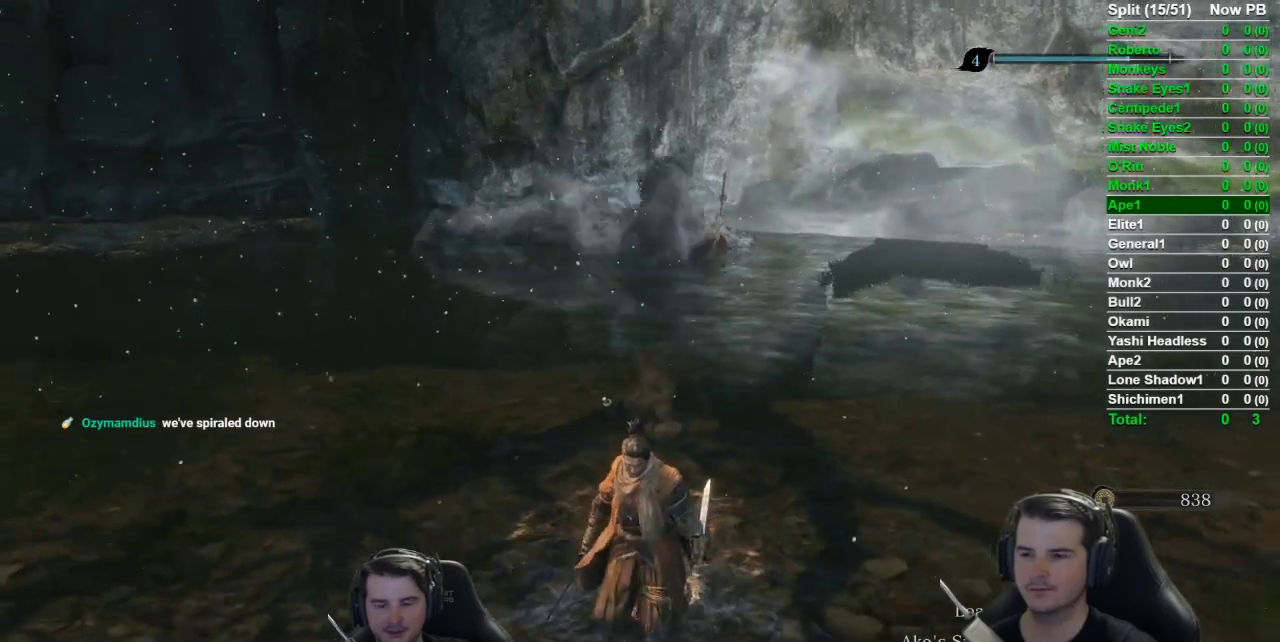
{"buttons": [], "left_stick": "center", "events": [[33, "left_stick", "center"]]}
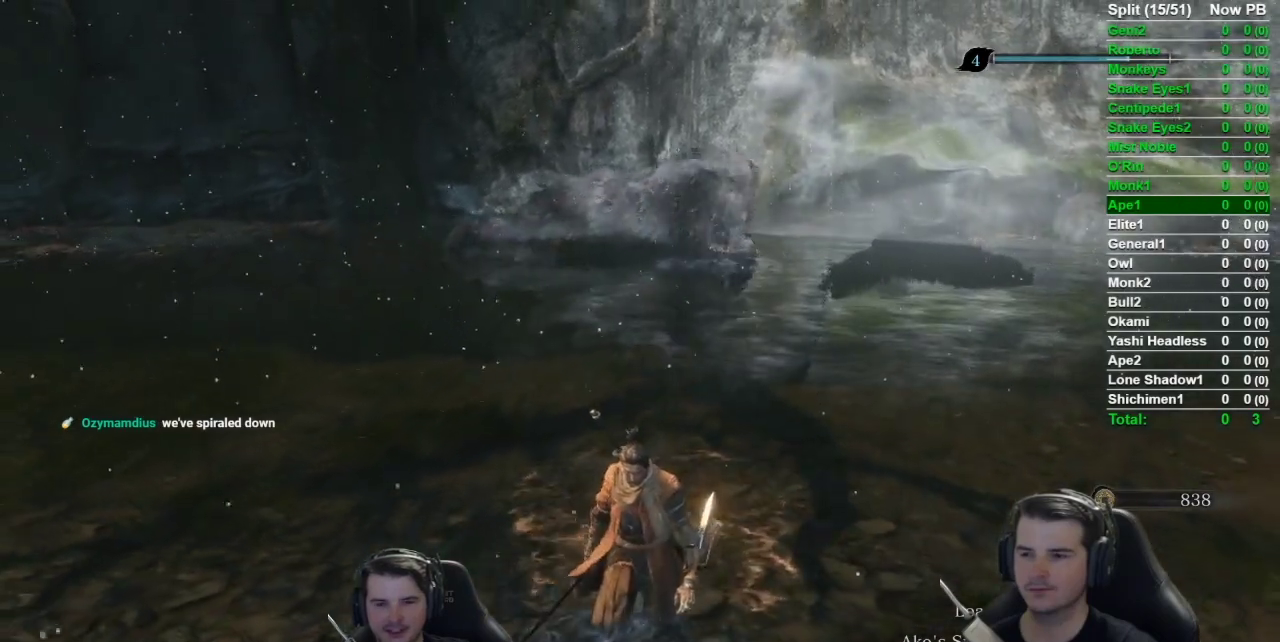
{"buttons": [], "left_stick": "center", "events": []}
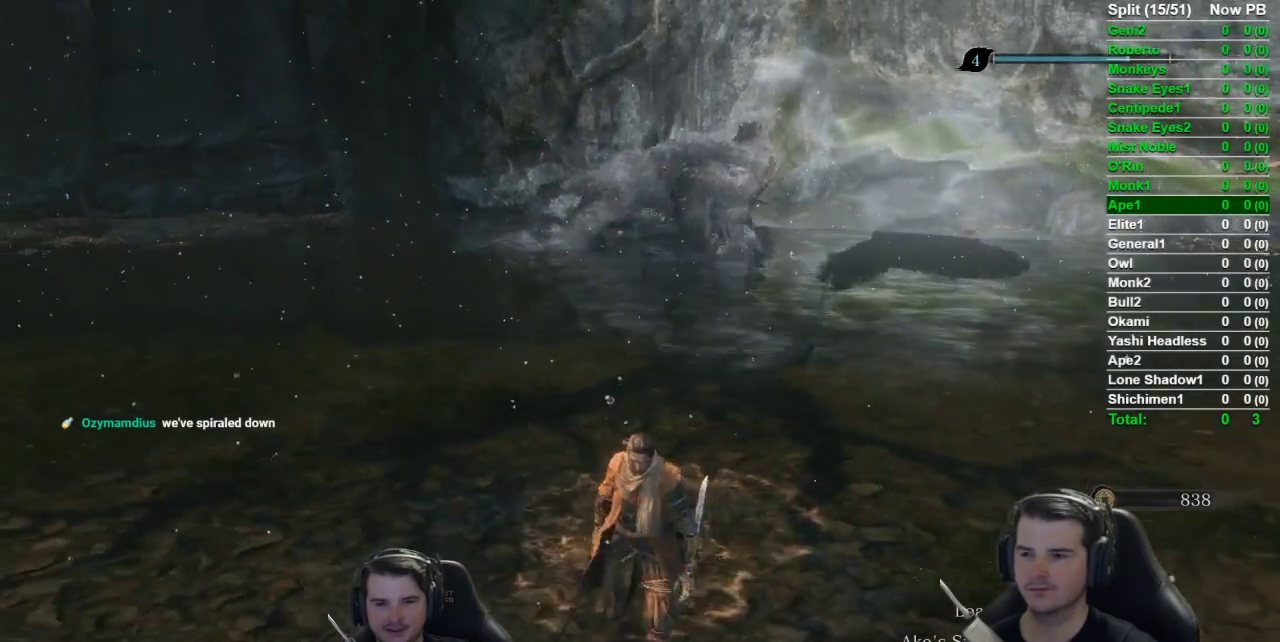
{"buttons": [], "left_stick": "center", "events": [[67, "left_stick", "up"], [167, "left_stick", "center"], [334, "DPAD_UP", "down"], [500, "DPAD_UP", "up"]]}
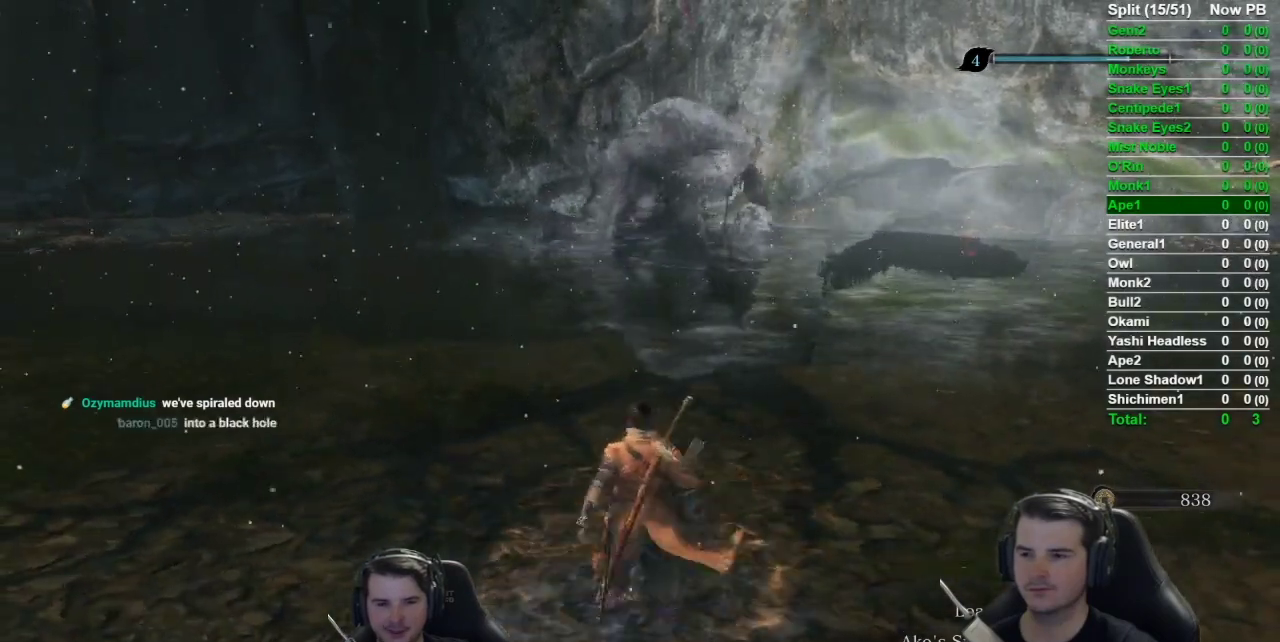
{"buttons": [], "left_stick": "center", "events": []}
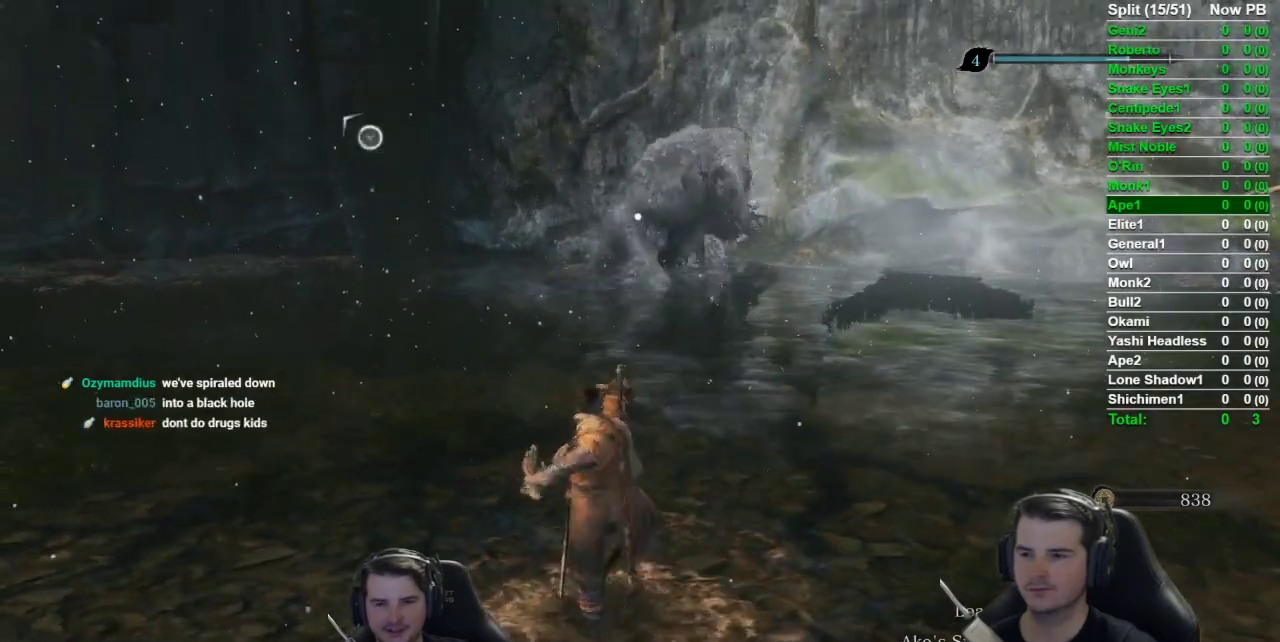
{"buttons": [], "left_stick": "center", "events": []}
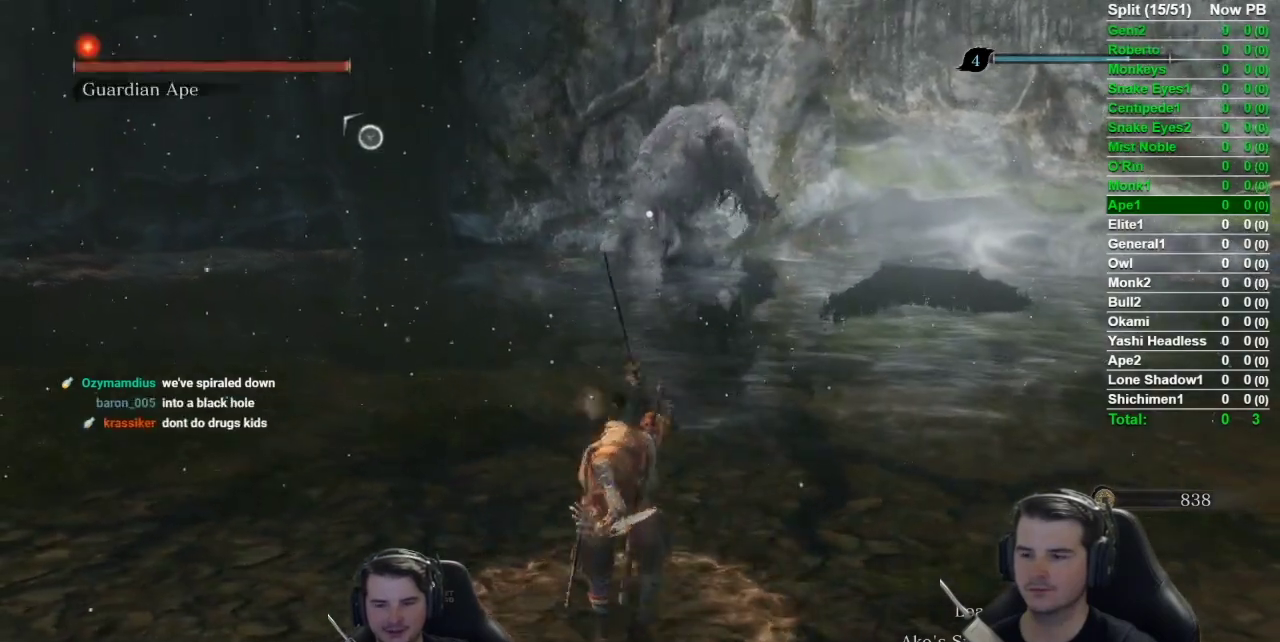
{"buttons": [], "left_stick": "center", "events": []}
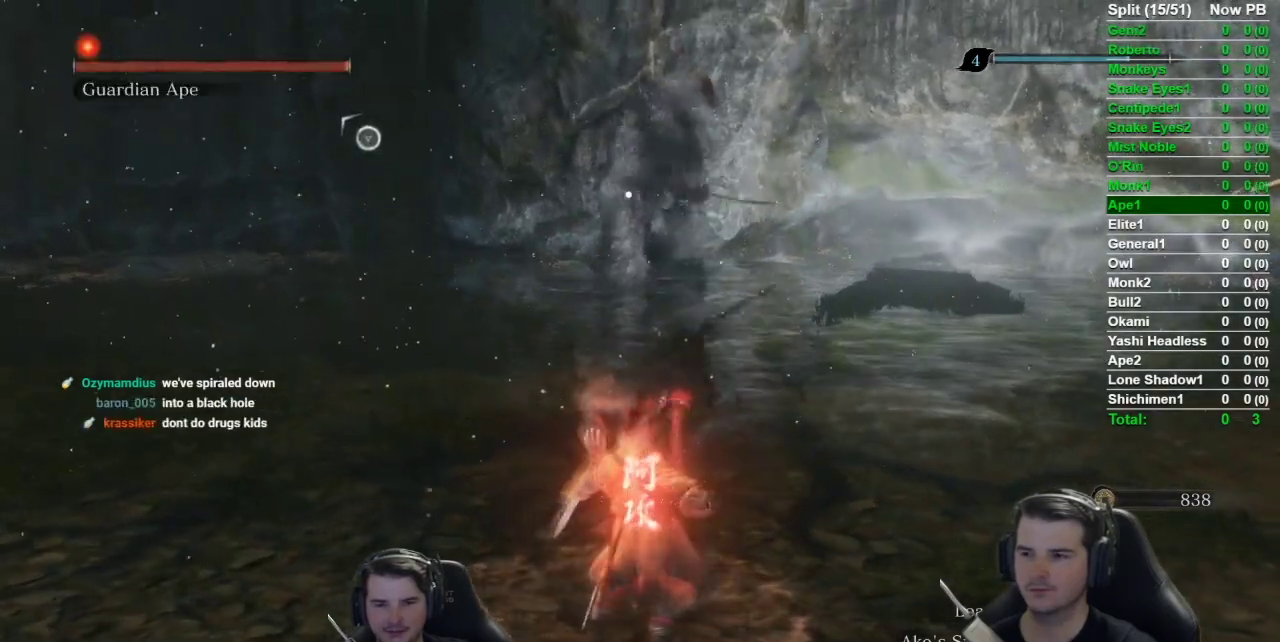
{"buttons": [], "left_stick": "center", "events": []}
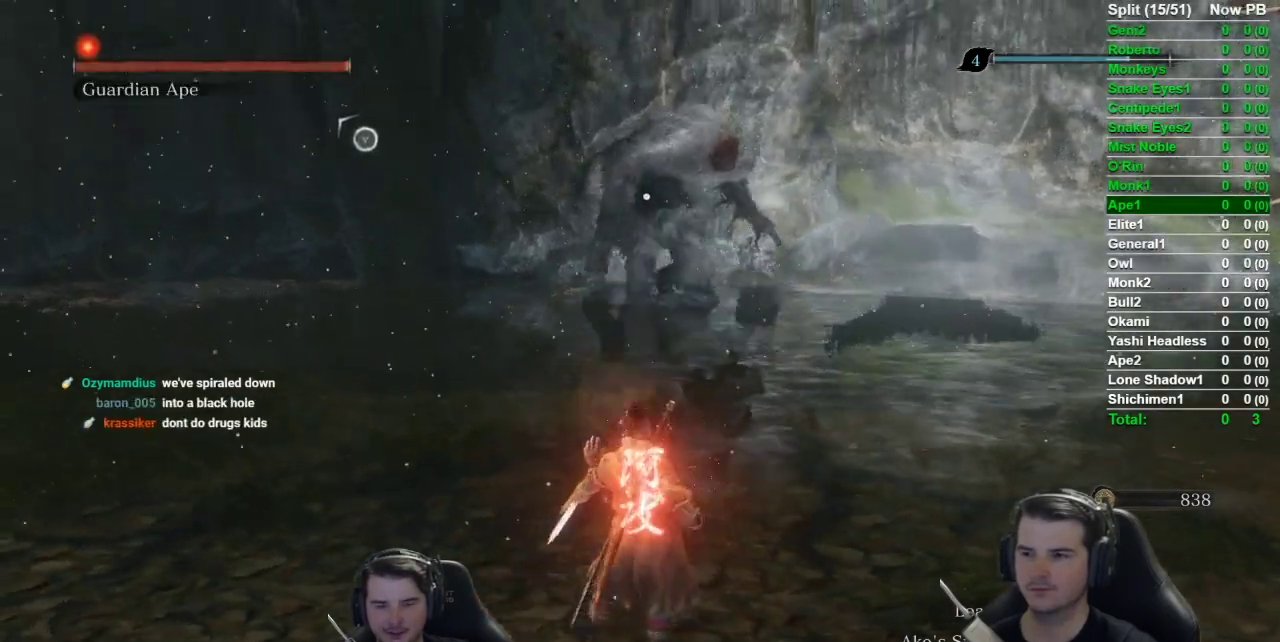
{"buttons": [], "left_stick": "down", "events": [[468, "left_stick", "down"]]}
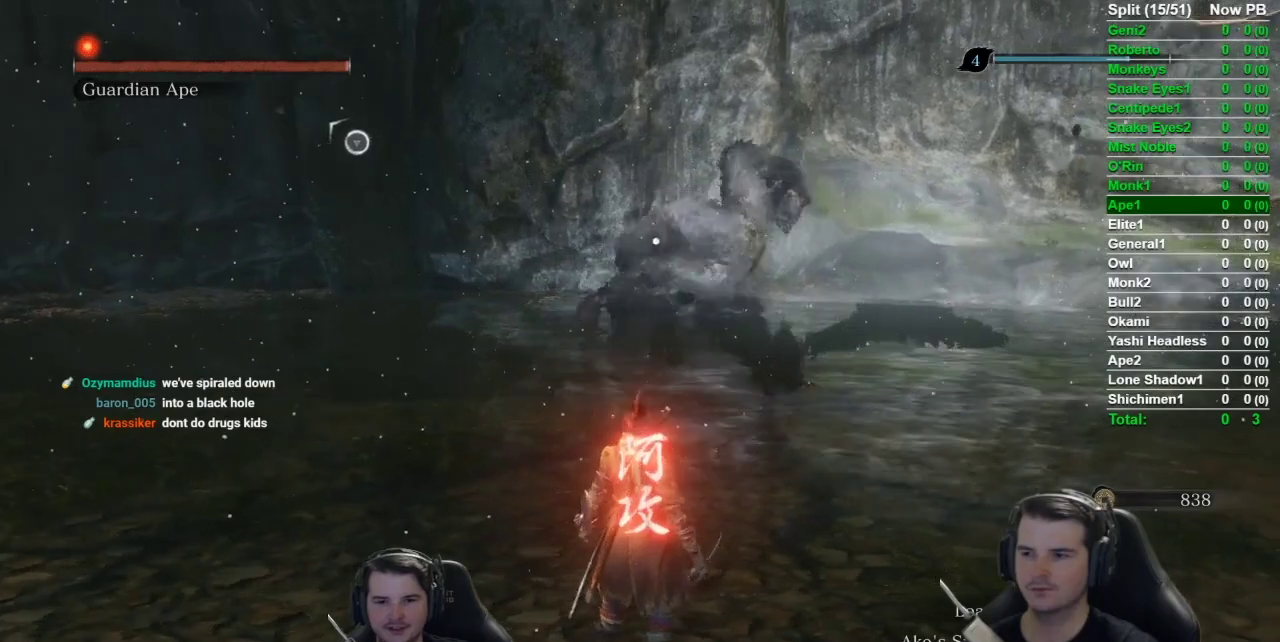
{"buttons": [], "left_stick": "down", "events": []}
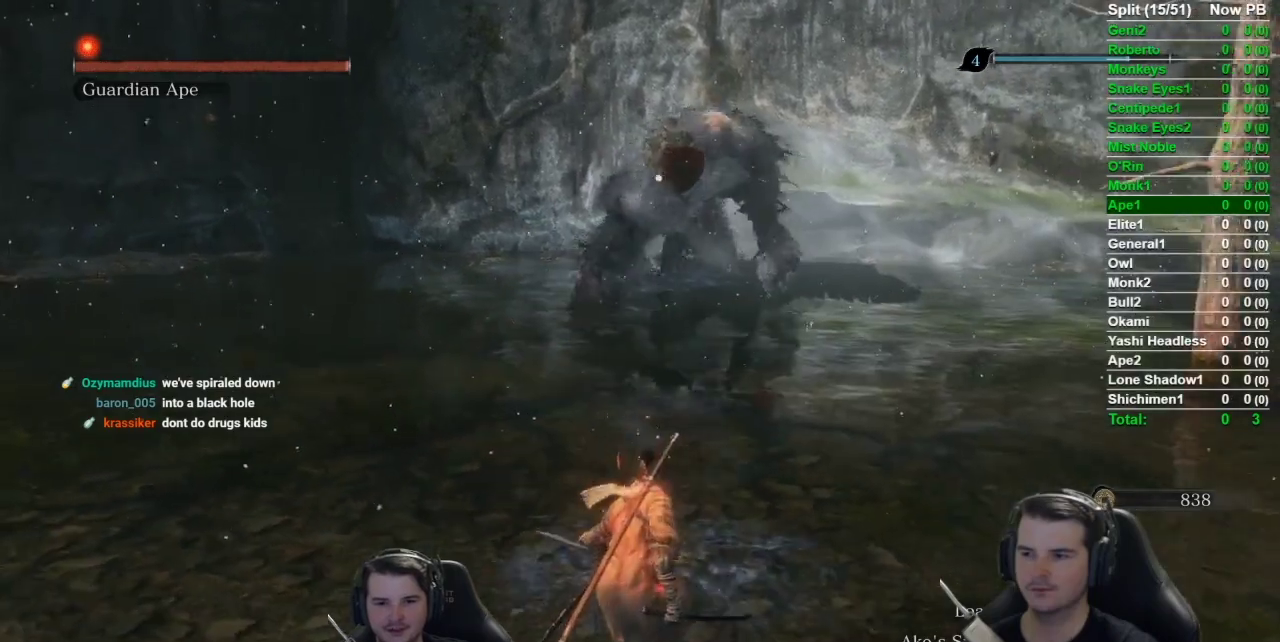
{"buttons": [], "left_stick": "down-left", "events": [[184, "left_stick", "down-left"]]}
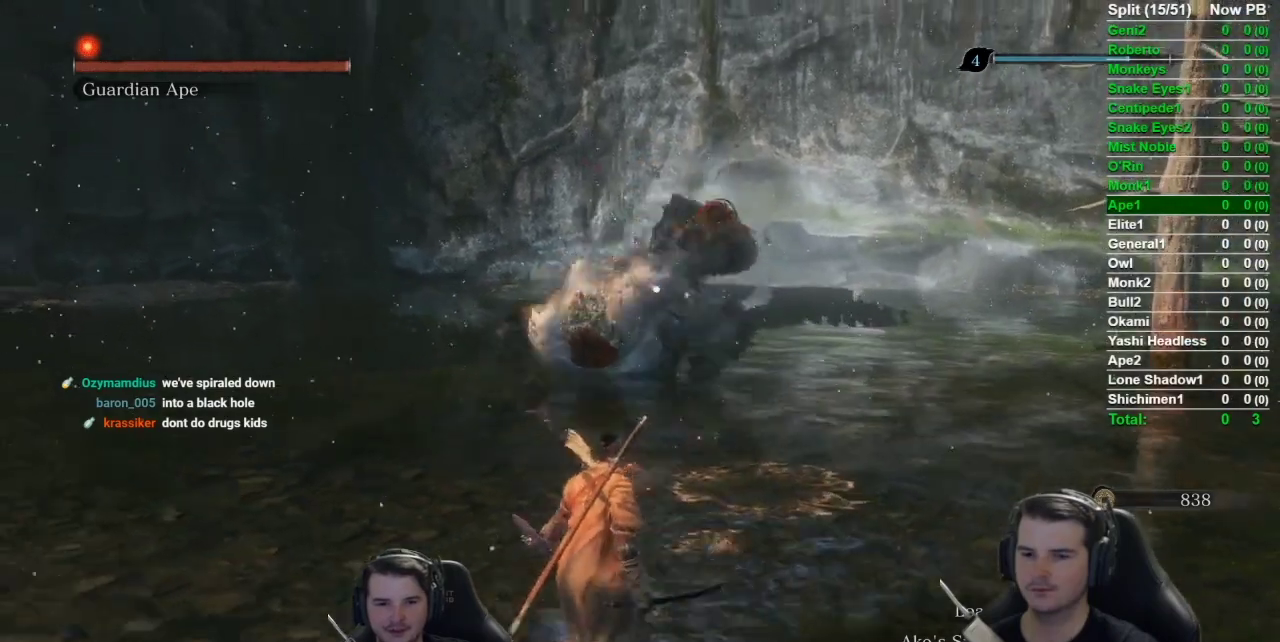
{"buttons": [], "left_stick": "down-left", "events": [[234, "A", "down"], [450, "A", "up"]]}
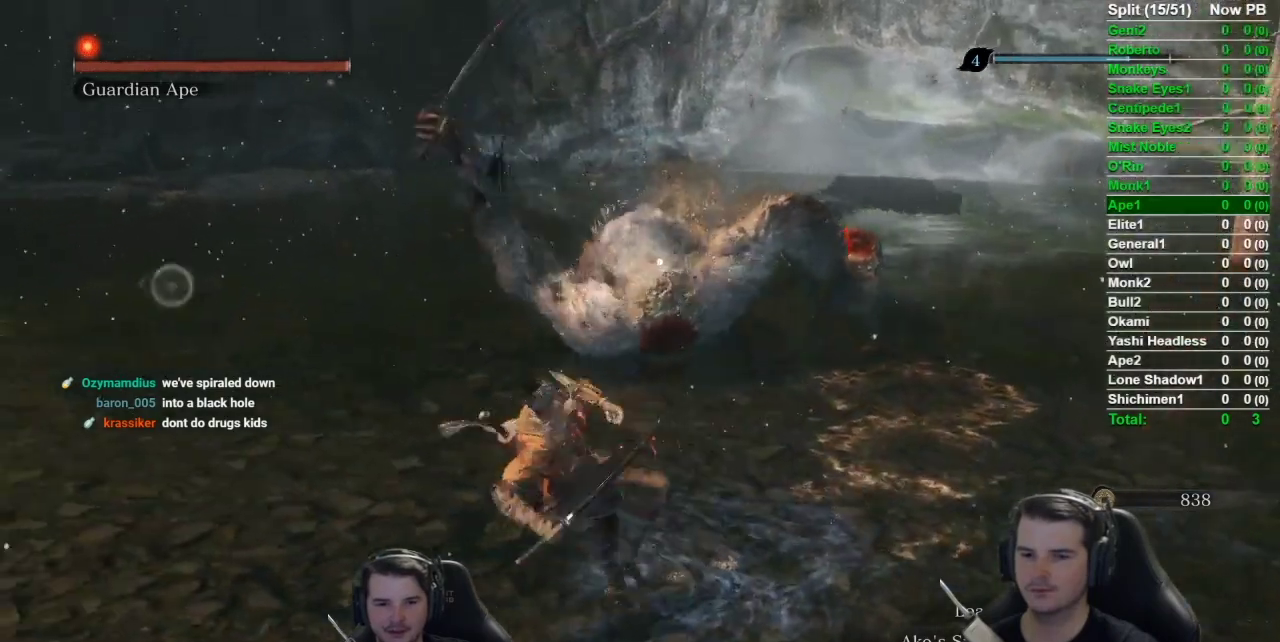
{"buttons": ["B"], "left_stick": "down-left", "events": [[267, "B", "down"]]}
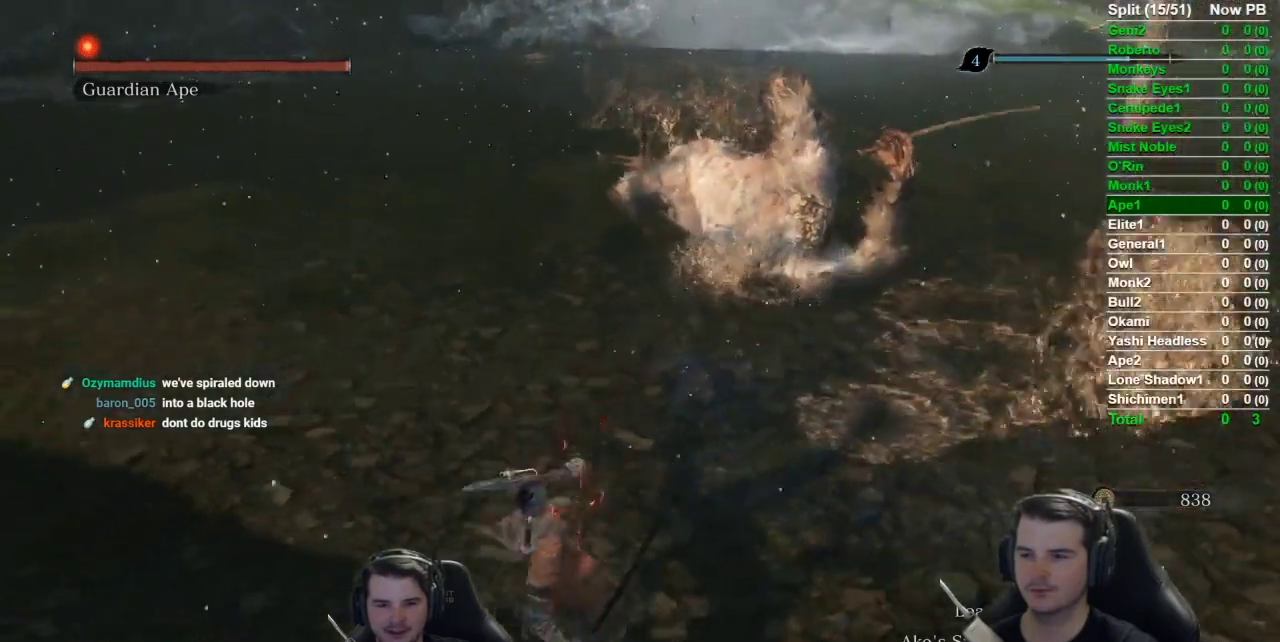
{"buttons": ["B"], "left_stick": "down-left", "events": []}
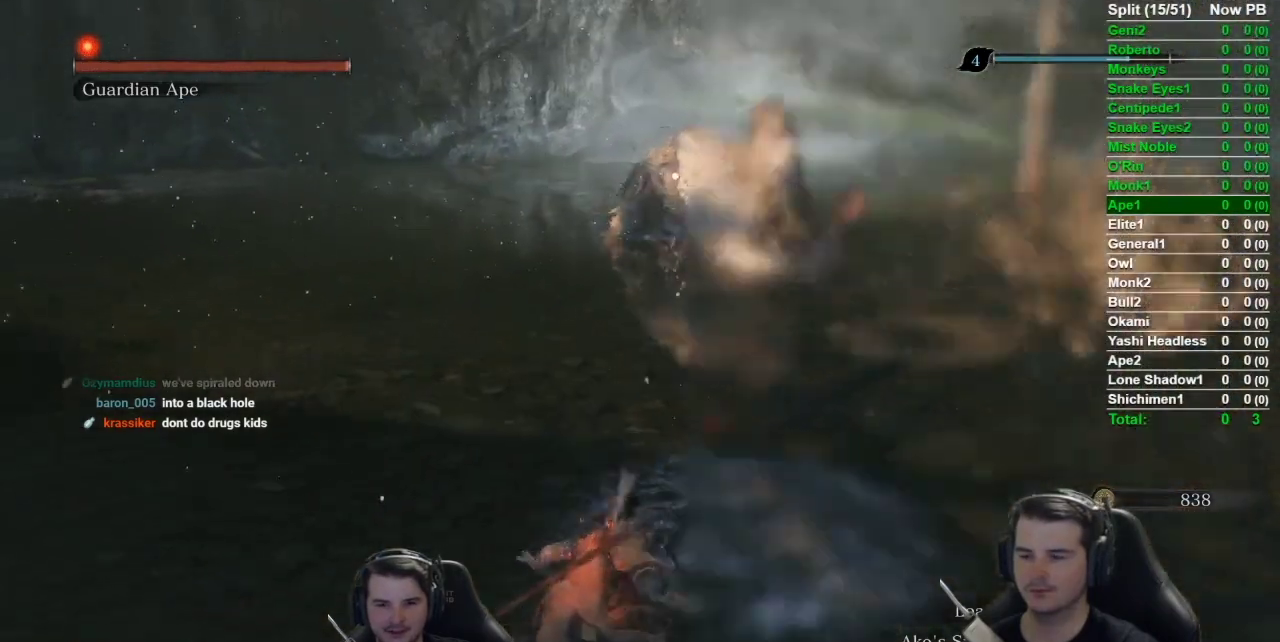
{"buttons": [], "left_stick": "down-left", "events": [[351, "B", "up"]]}
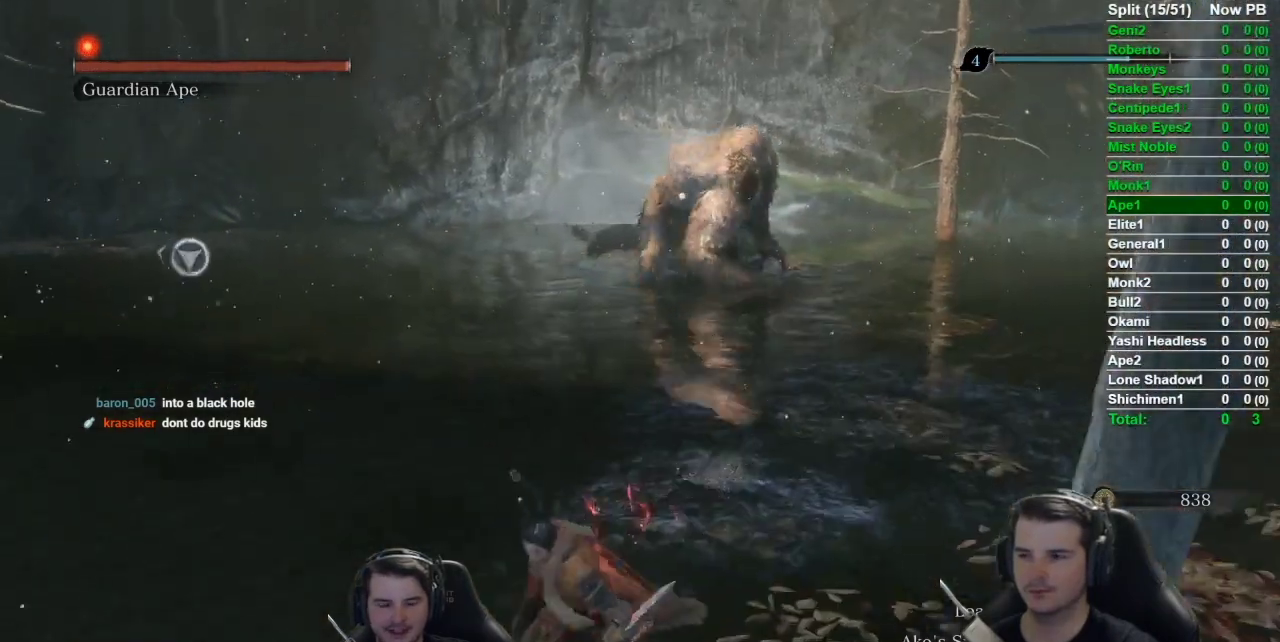
{"buttons": [], "left_stick": "down-left", "events": []}
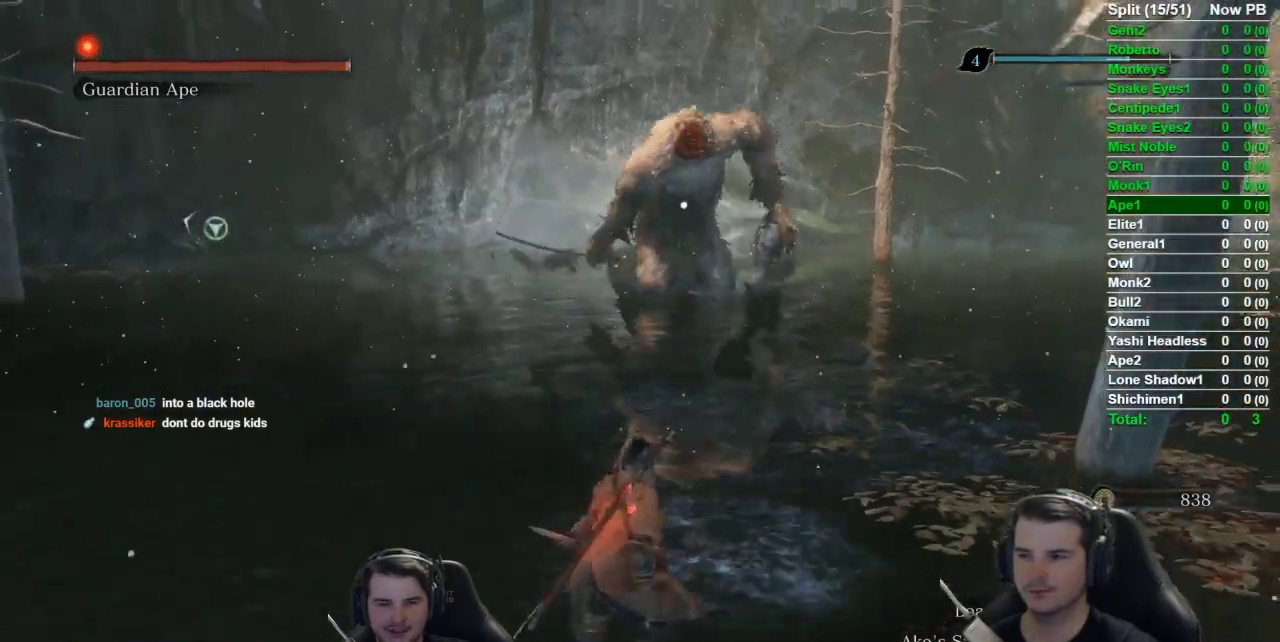
{"buttons": [], "left_stick": "center", "events": [[100, "left_stick", "center"]]}
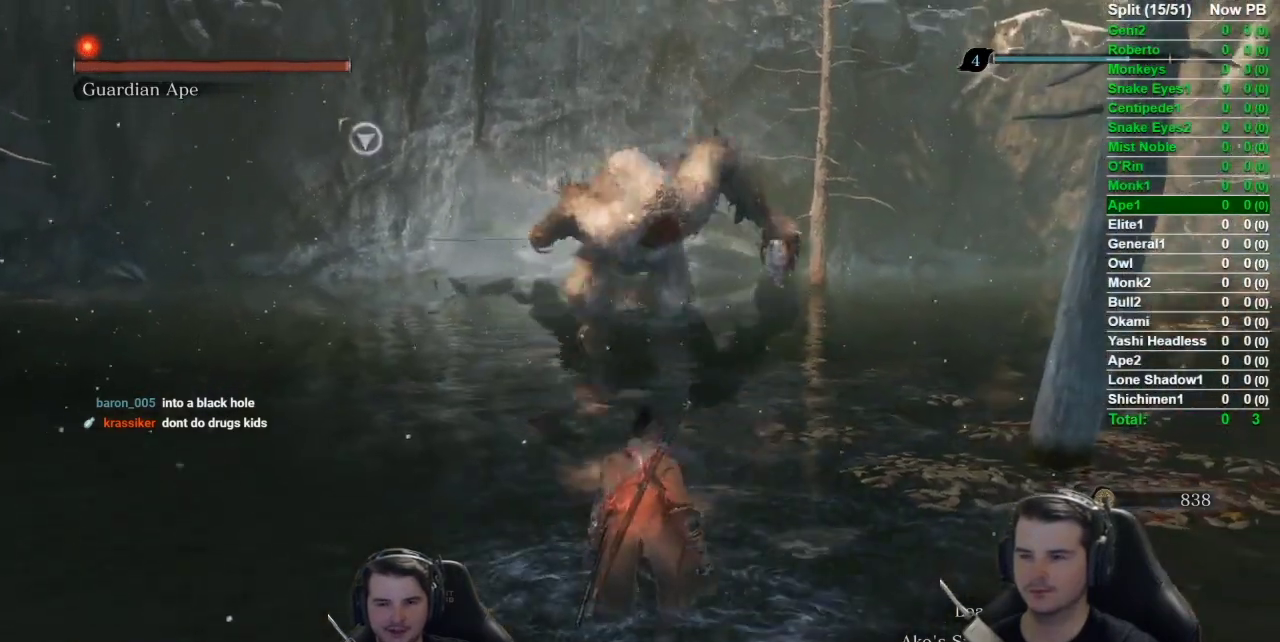
{"buttons": [], "left_stick": "center", "events": []}
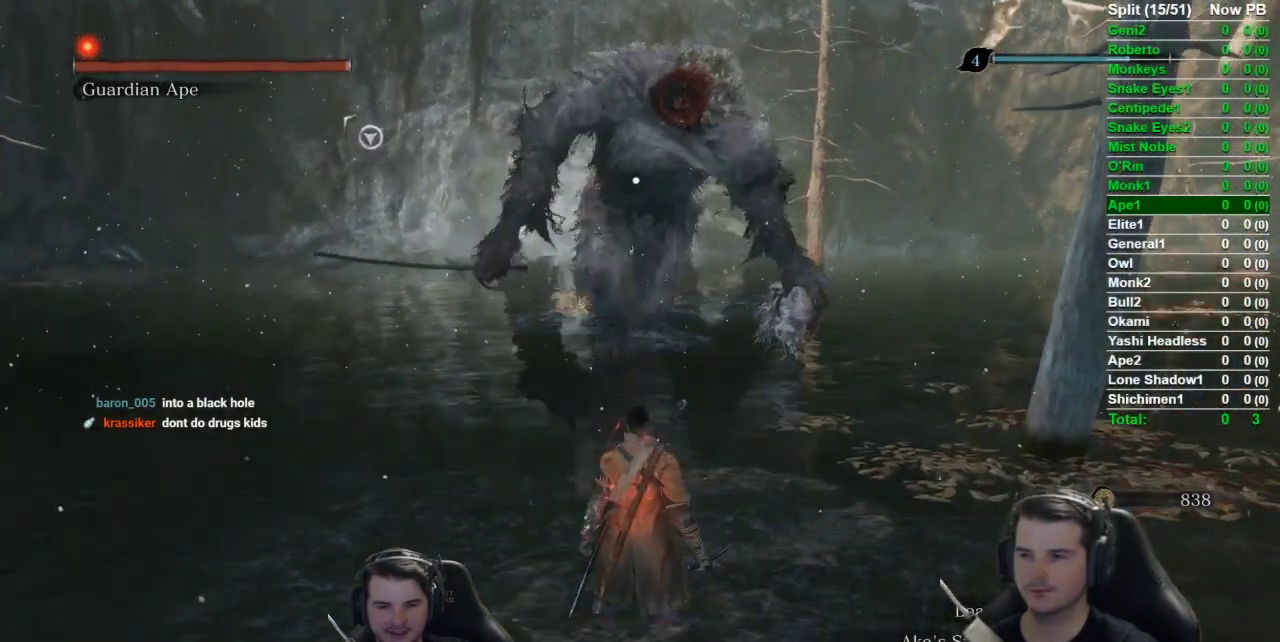
{"buttons": [], "left_stick": "center", "events": []}